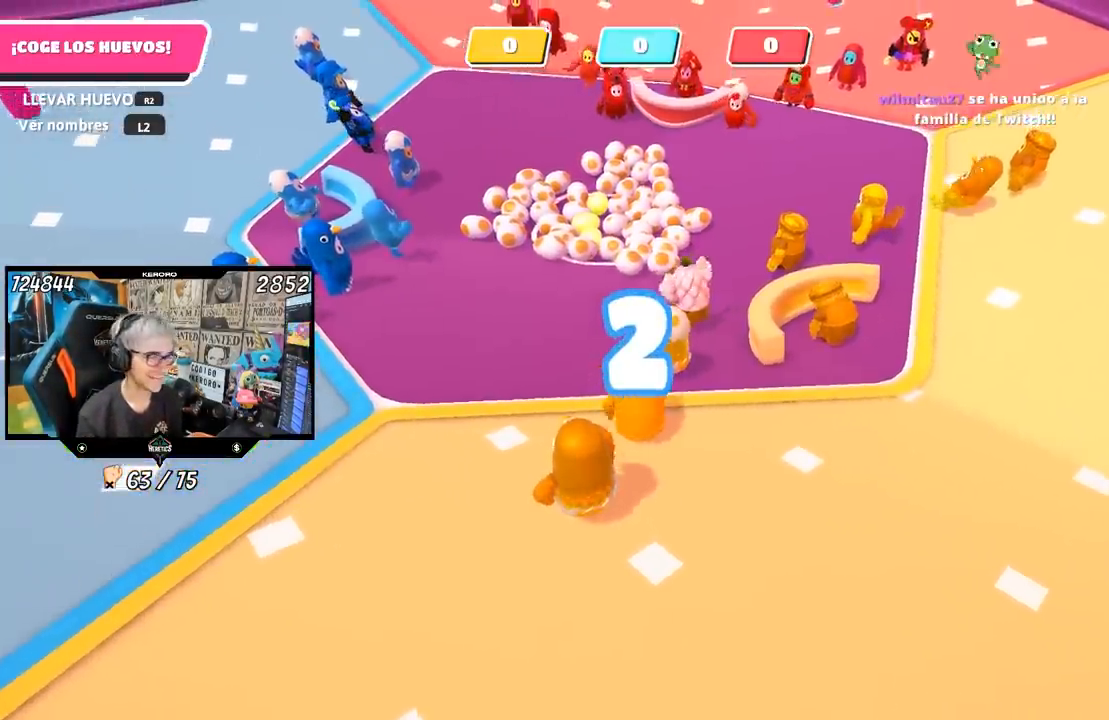
Gameplay with a controller (PlayStation layout); each line is a JSON object with the inputs held at the frame after it (dt_ms = milliseconds from this image to that frame). "button_events" lists button changes between this image and that frame as [ms after this image, input, new state], when the widget could be followed in between (sticks are given only as held states). Not read: L1 R1.
{"dt_ms": 500, "buttons": [], "left_stick": "up", "right_stick": "center", "button_events": []}
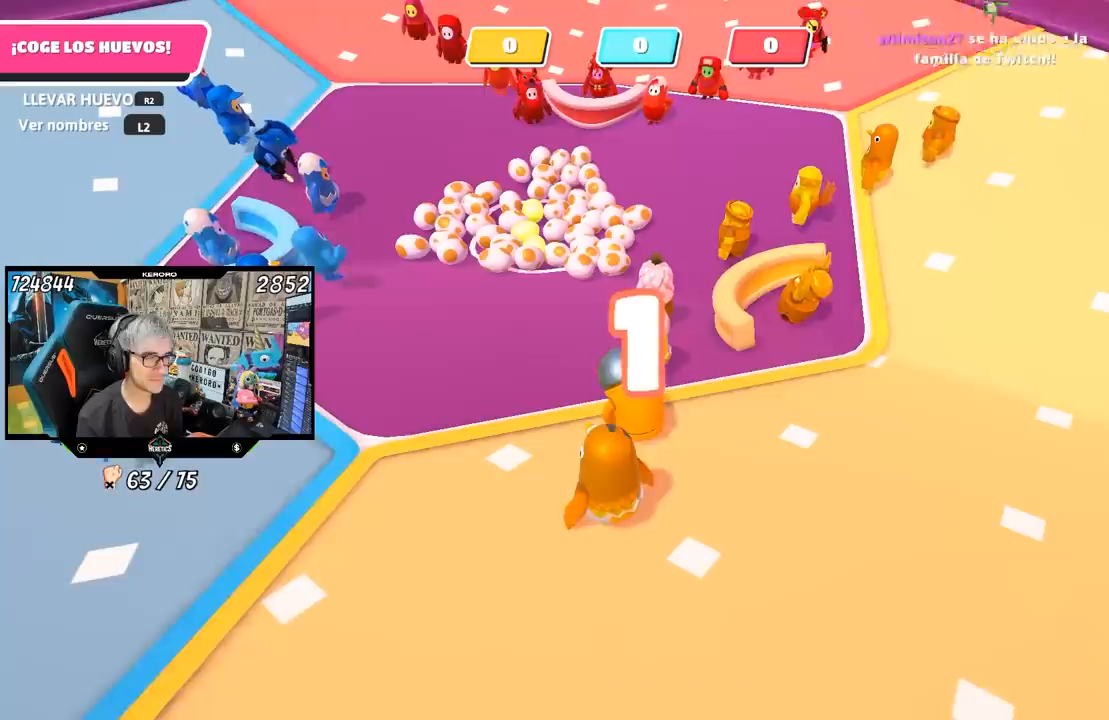
{"dt_ms": 500, "buttons": [], "left_stick": "up", "right_stick": "center", "button_events": []}
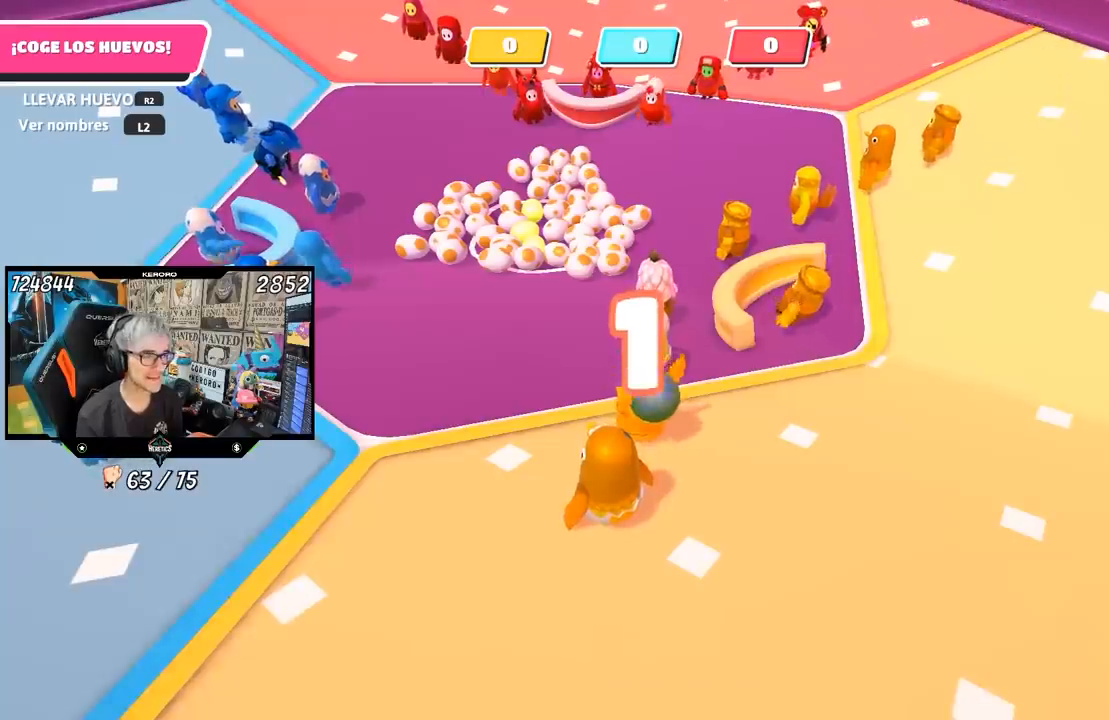
{"dt_ms": 500, "buttons": [], "left_stick": "up", "right_stick": "center", "button_events": []}
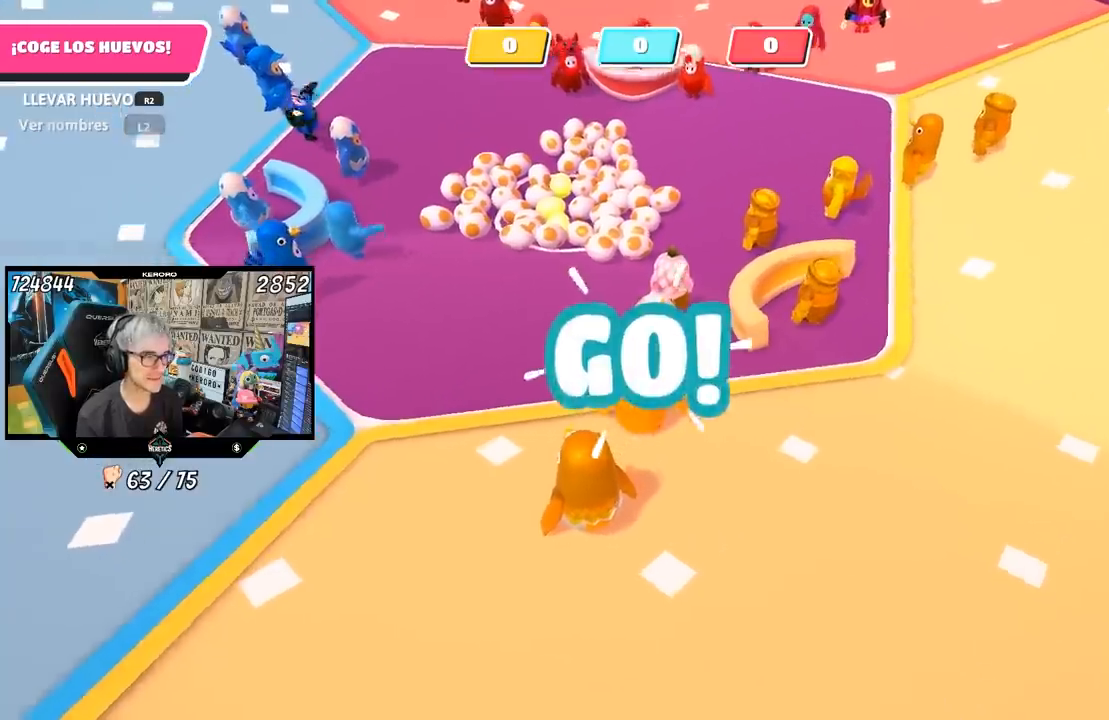
{"dt_ms": 500, "buttons": [], "left_stick": "up", "right_stick": "center", "button_events": []}
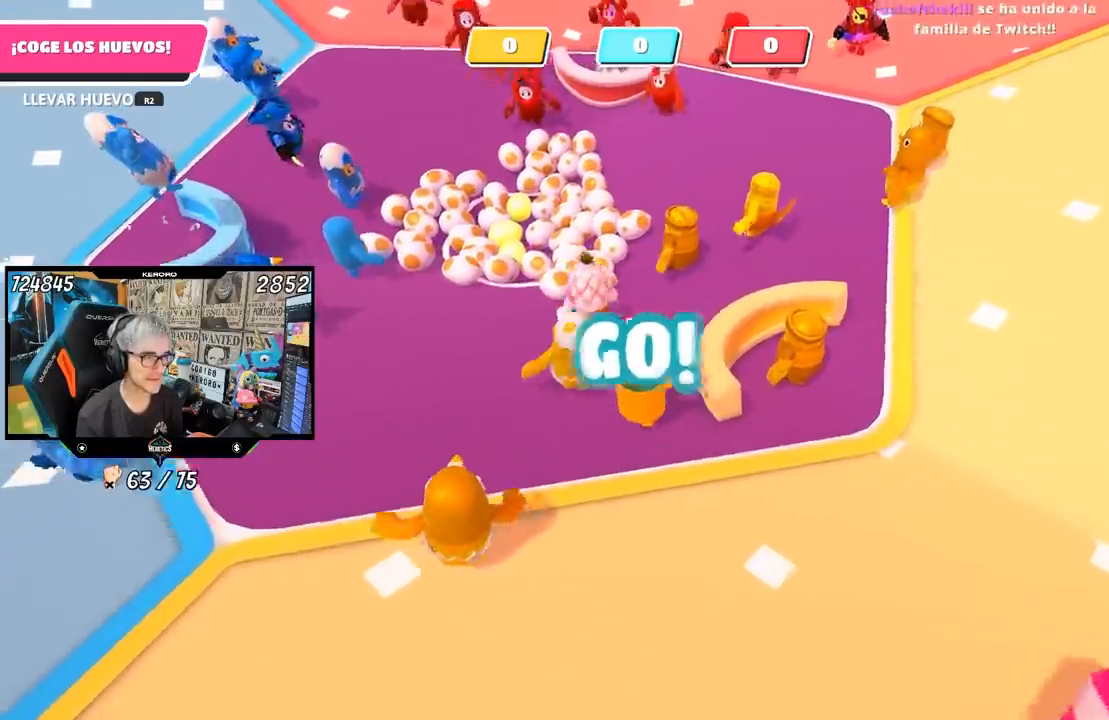
{"dt_ms": 500, "buttons": [], "left_stick": "up-left", "right_stick": "center", "button_events": []}
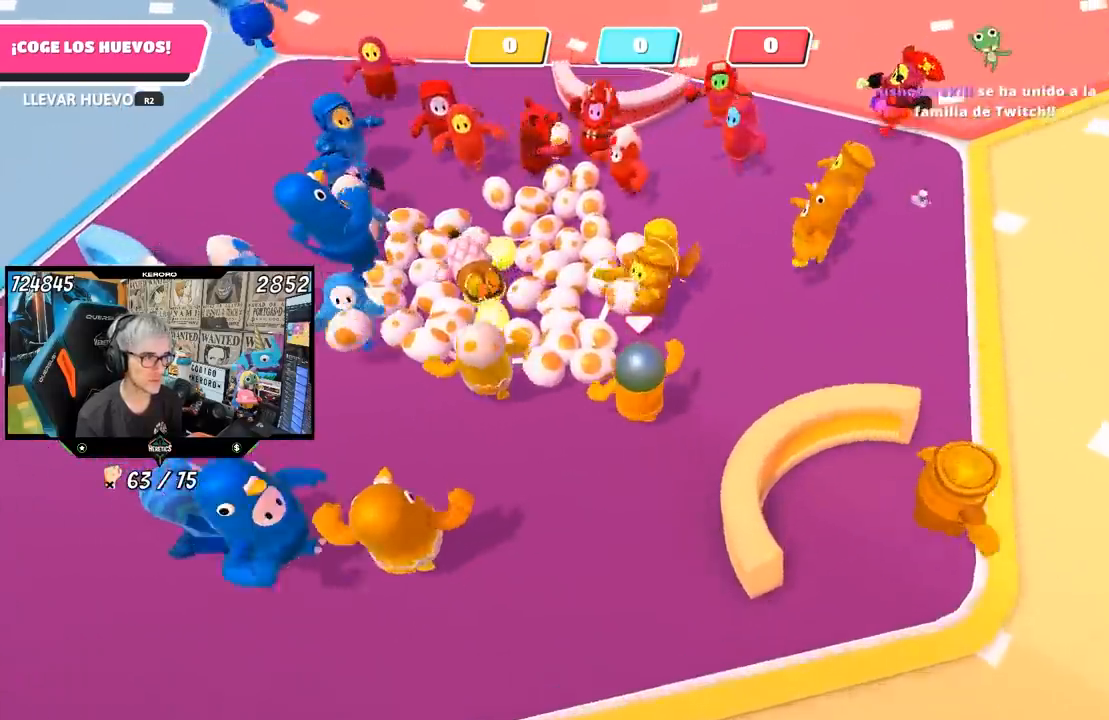
{"dt_ms": 500, "buttons": ["R2"], "left_stick": "down", "right_stick": "center", "button_events": [[83, "R2", "down"]]}
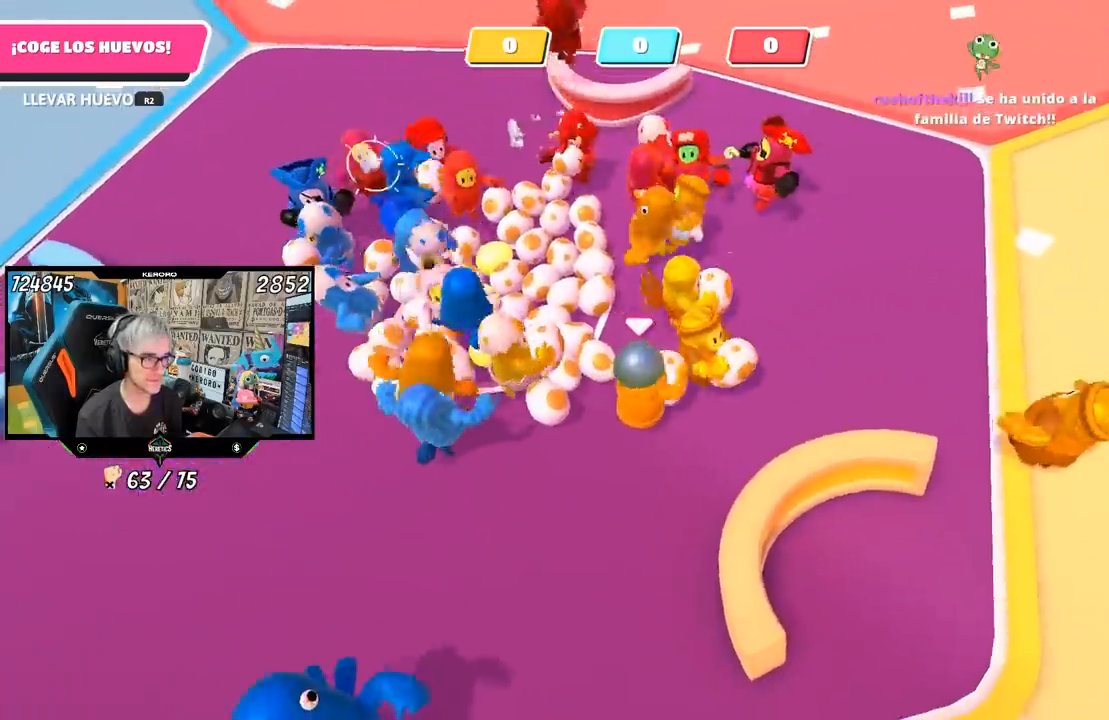
{"dt_ms": 1000, "buttons": [], "left_stick": "up-left", "right_stick": "center", "button_events": [[283, "CROSS", "down"], [317, "SQUARE", "down"], [383, "R2", "up"], [417, "CROSS", "up"], [417, "SQUARE", "up"], [450, "SQUARE", "down"], [550, "SQUARE", "up"]]}
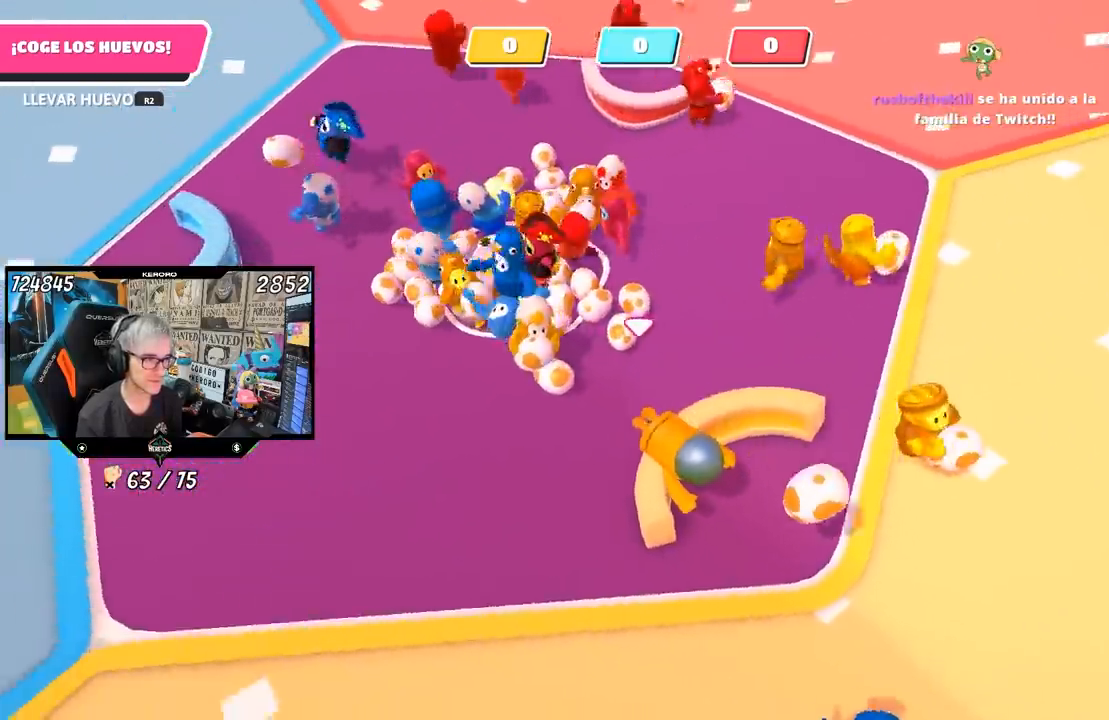
{"dt_ms": 500, "buttons": [], "left_stick": "up", "right_stick": "center", "button_events": []}
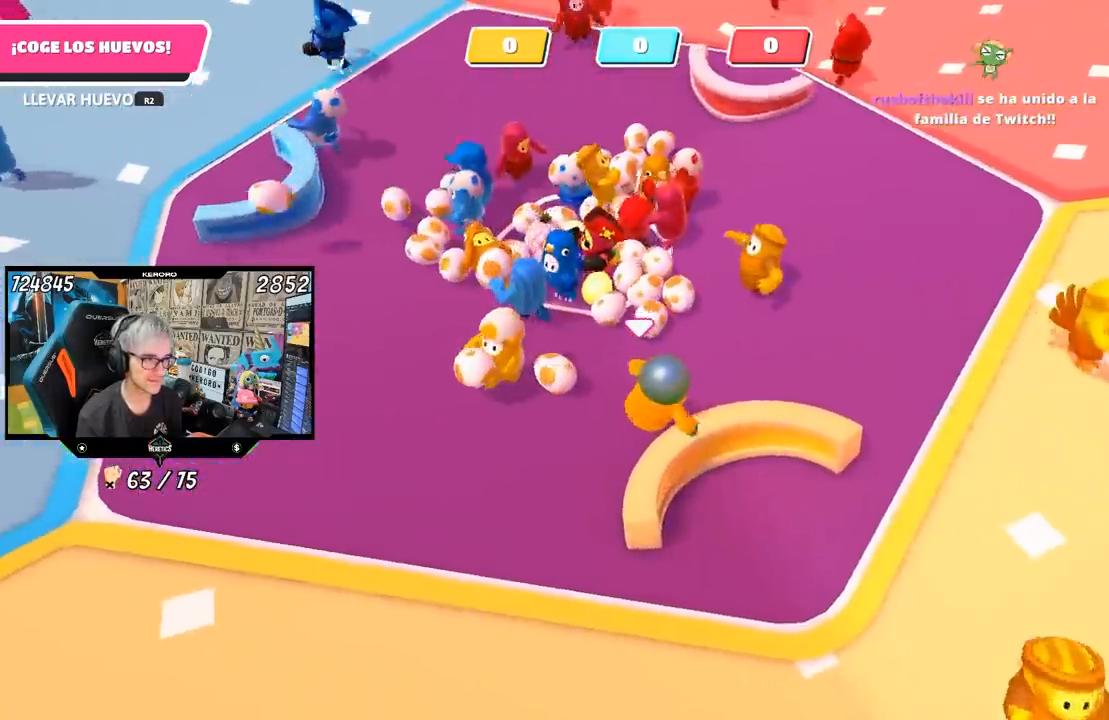
{"dt_ms": 500, "buttons": ["R2"], "left_stick": "down-left", "right_stick": "center", "button_events": [[350, "R2", "down"]]}
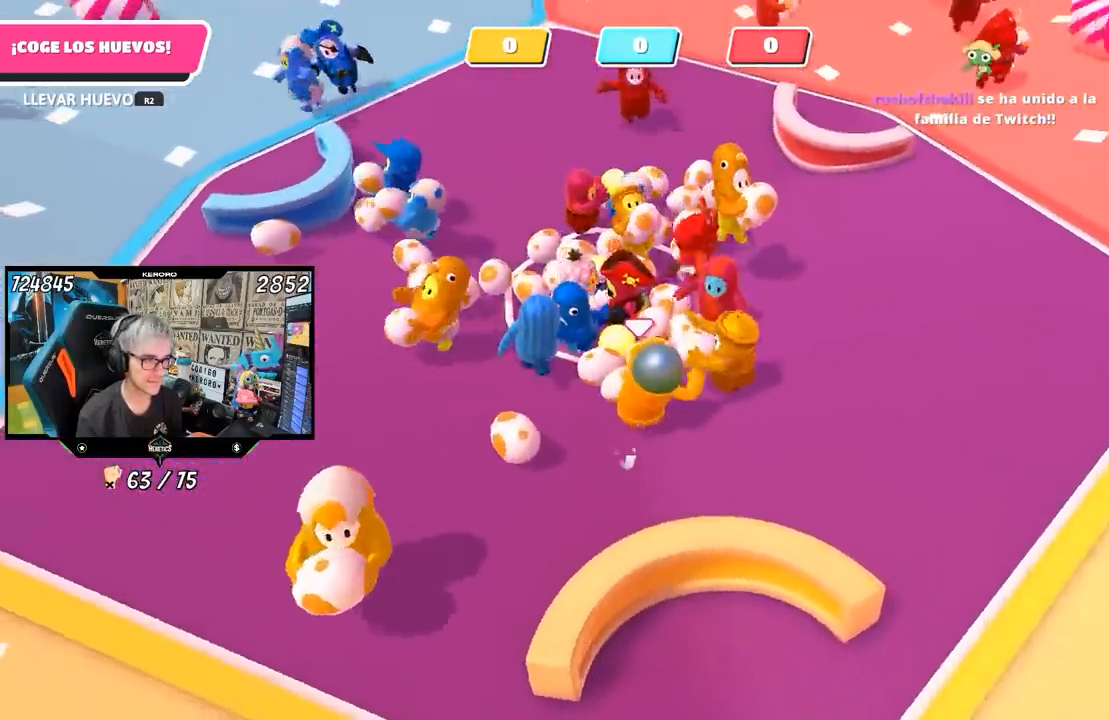
{"dt_ms": 500, "buttons": ["SQUARE", "R2"], "left_stick": "down", "right_stick": "center", "button_events": [[317, "CROSS", "down"], [350, "SQUARE", "down"], [417, "CROSS", "up"], [450, "SQUARE", "up"], [483, "SQUARE", "down"]]}
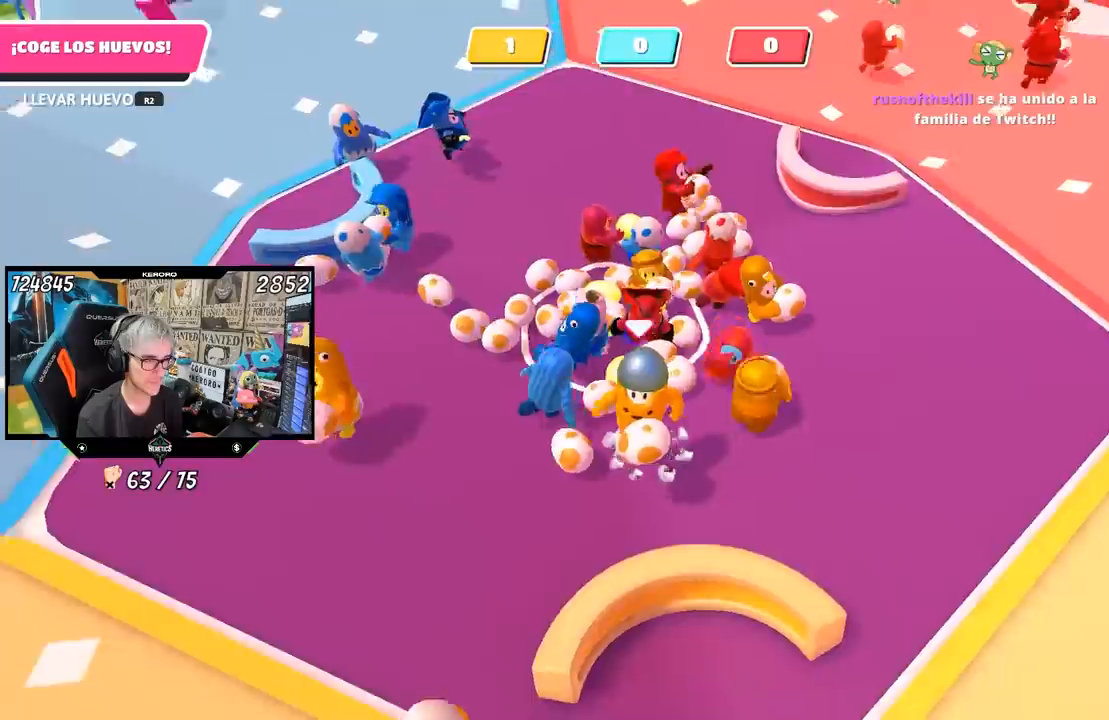
{"dt_ms": 500, "buttons": [], "left_stick": "up-right", "right_stick": "center", "button_events": [[83, "R2", "up"], [83, "SQUARE", "up"]]}
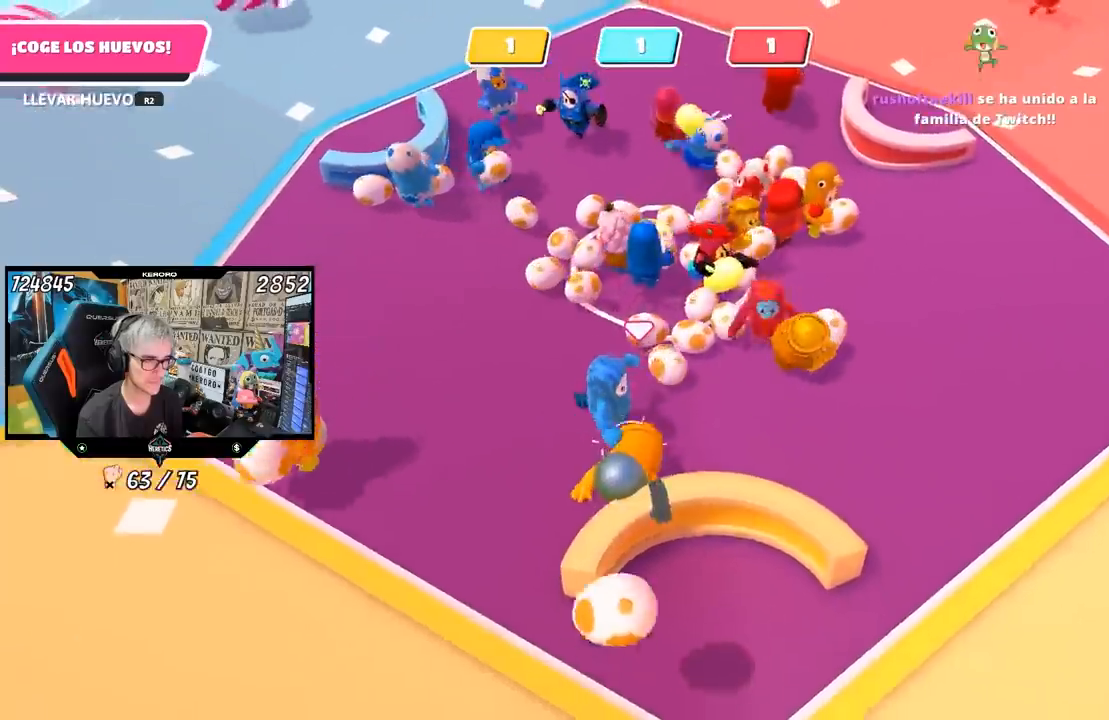
{"dt_ms": 500, "buttons": [], "left_stick": "up", "right_stick": "center", "button_events": []}
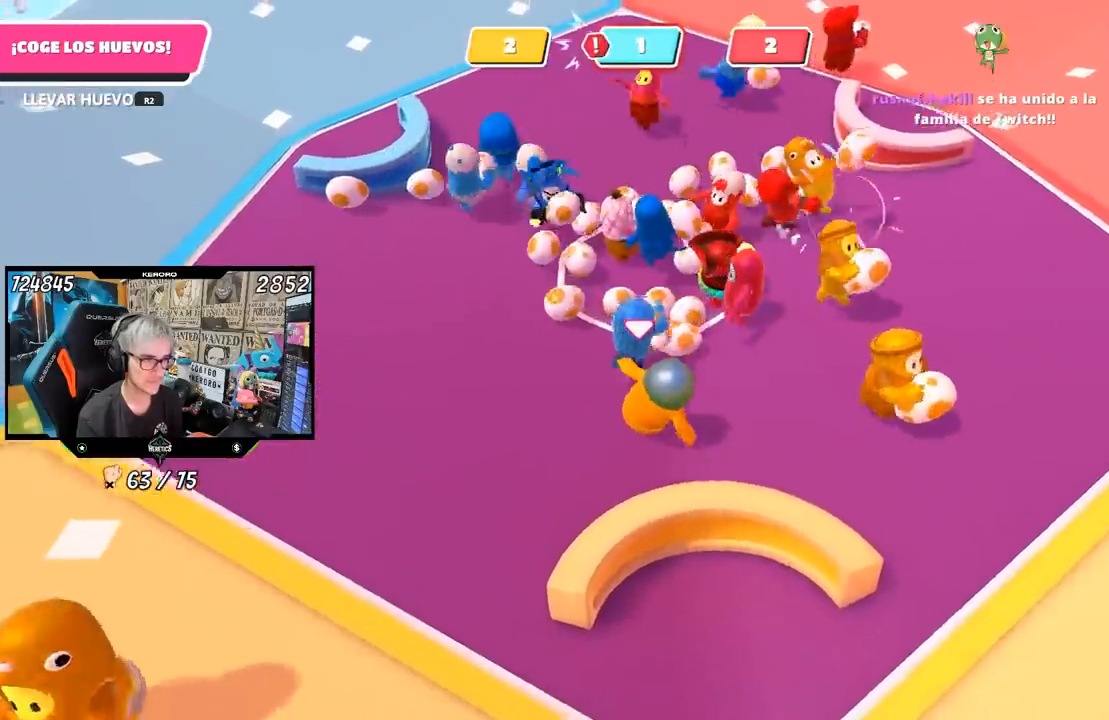
{"dt_ms": 500, "buttons": ["R2"], "left_stick": "down", "right_stick": "center", "button_events": [[83, "R2", "down"]]}
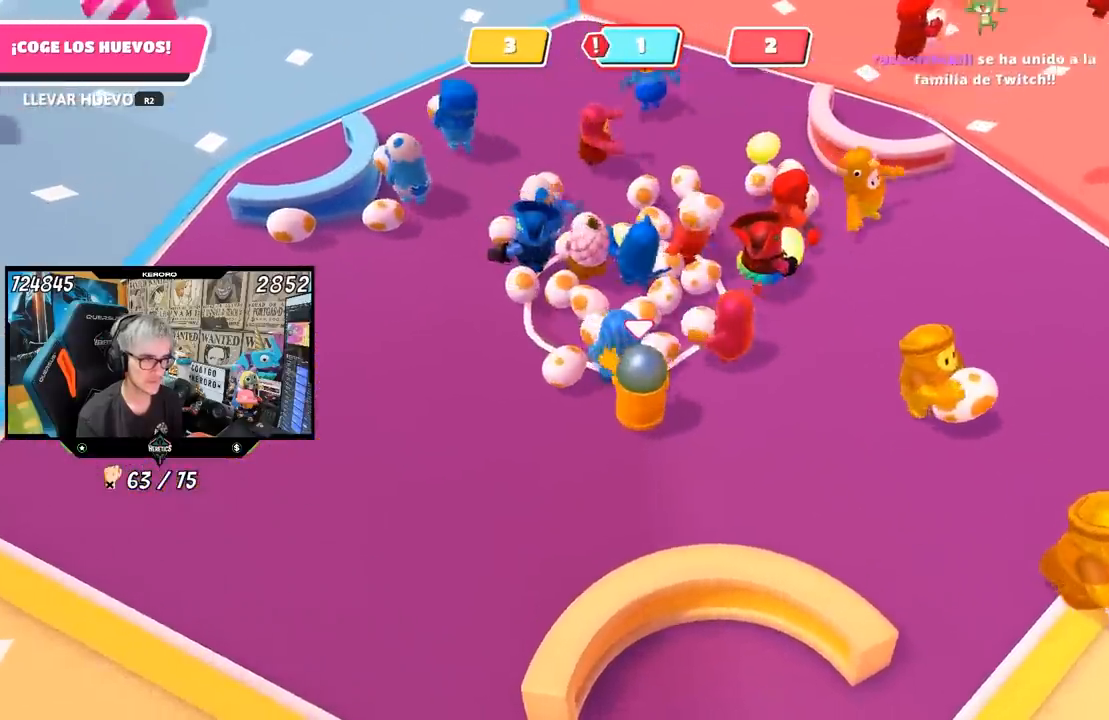
{"dt_ms": 500, "buttons": [], "left_stick": "up", "right_stick": "center", "button_events": [[350, "R2", "up"]]}
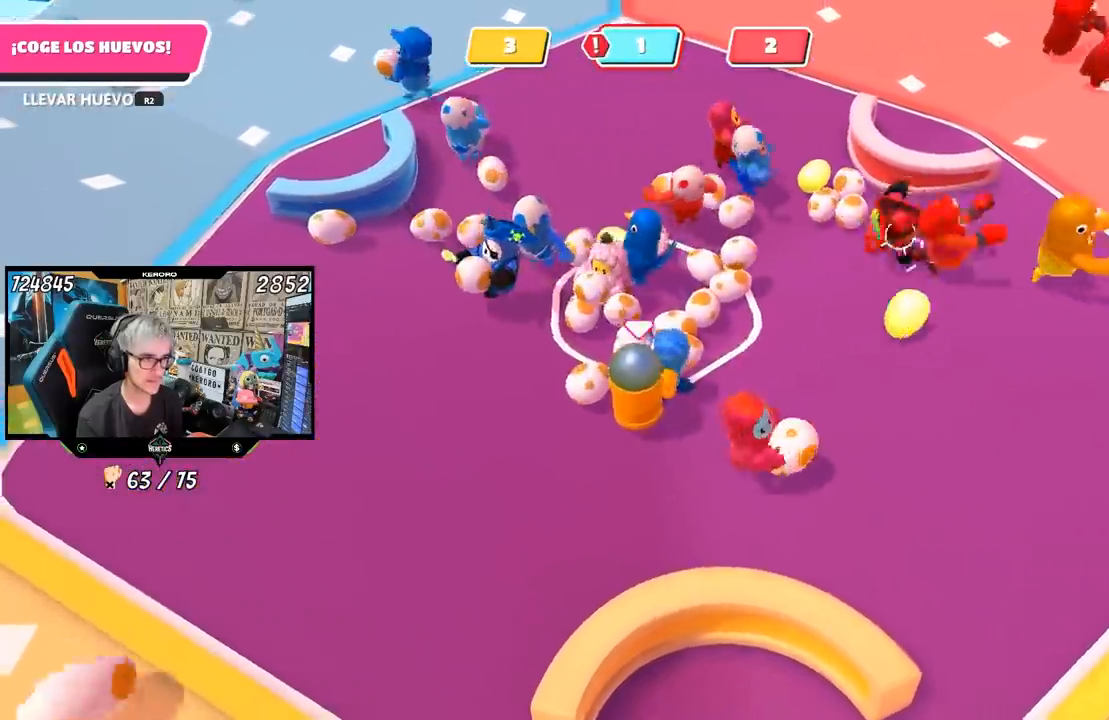
{"dt_ms": 500, "buttons": [], "left_stick": "up", "right_stick": "center", "button_events": []}
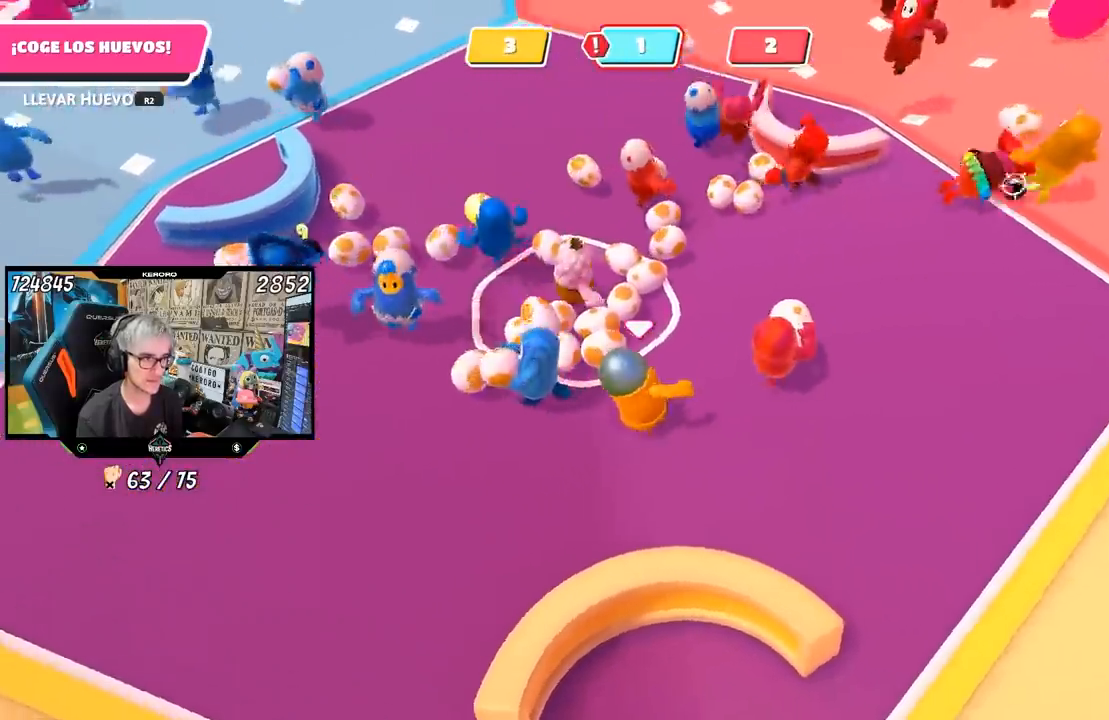
{"dt_ms": 500, "buttons": ["R2"], "left_stick": "down", "right_stick": "center", "button_events": [[383, "R2", "down"]]}
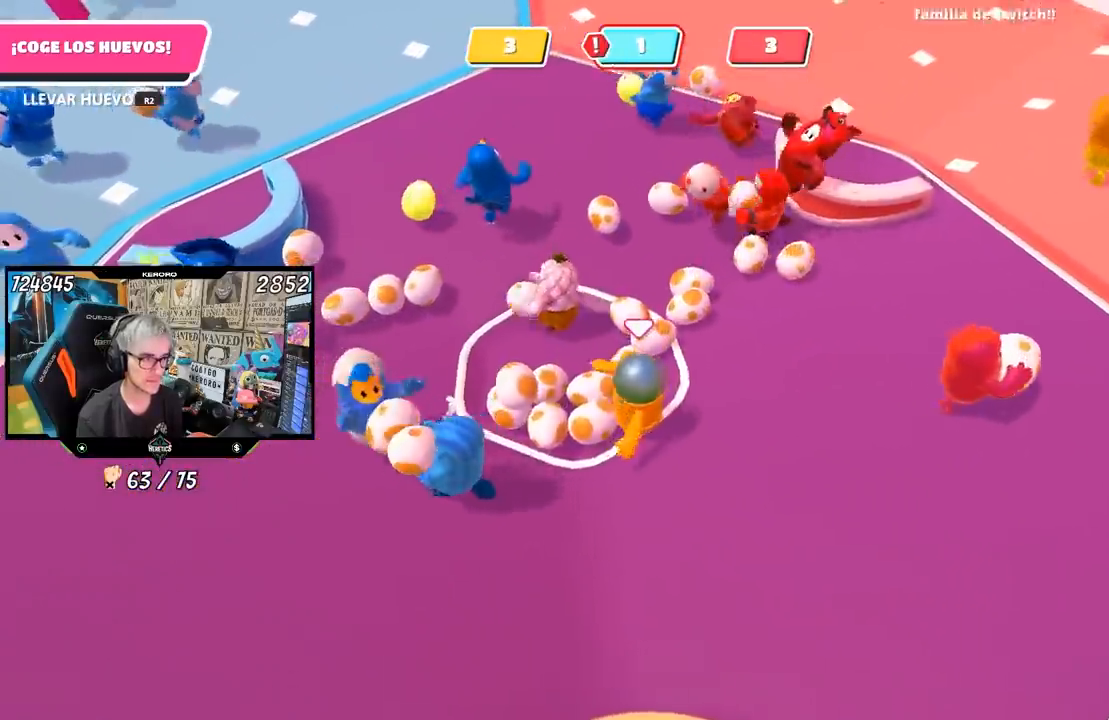
{"dt_ms": 500, "buttons": ["R2"], "left_stick": "down", "right_stick": "center", "button_events": [[183, "CROSS", "down"], [250, "SQUARE", "down"], [283, "CROSS", "up"], [317, "SQUARE", "up"], [383, "SQUARE", "down"], [483, "SQUARE", "up"]]}
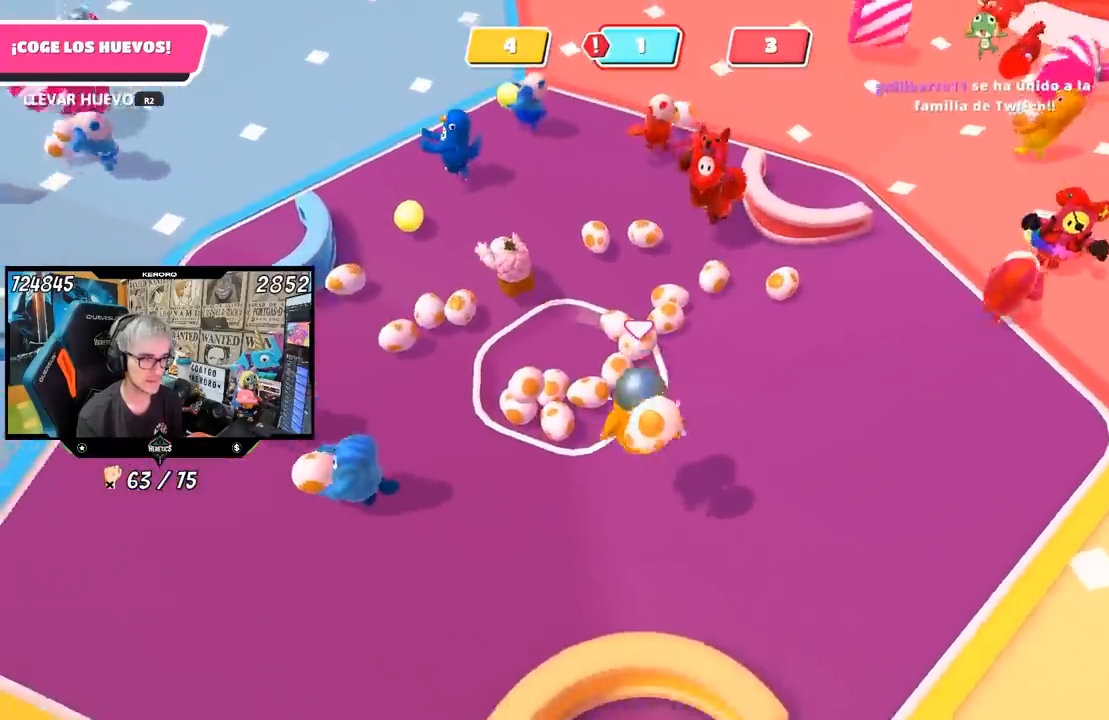
{"dt_ms": 500, "buttons": [], "left_stick": "up-left", "right_stick": "up-right", "button_events": [[50, "R2", "up"]]}
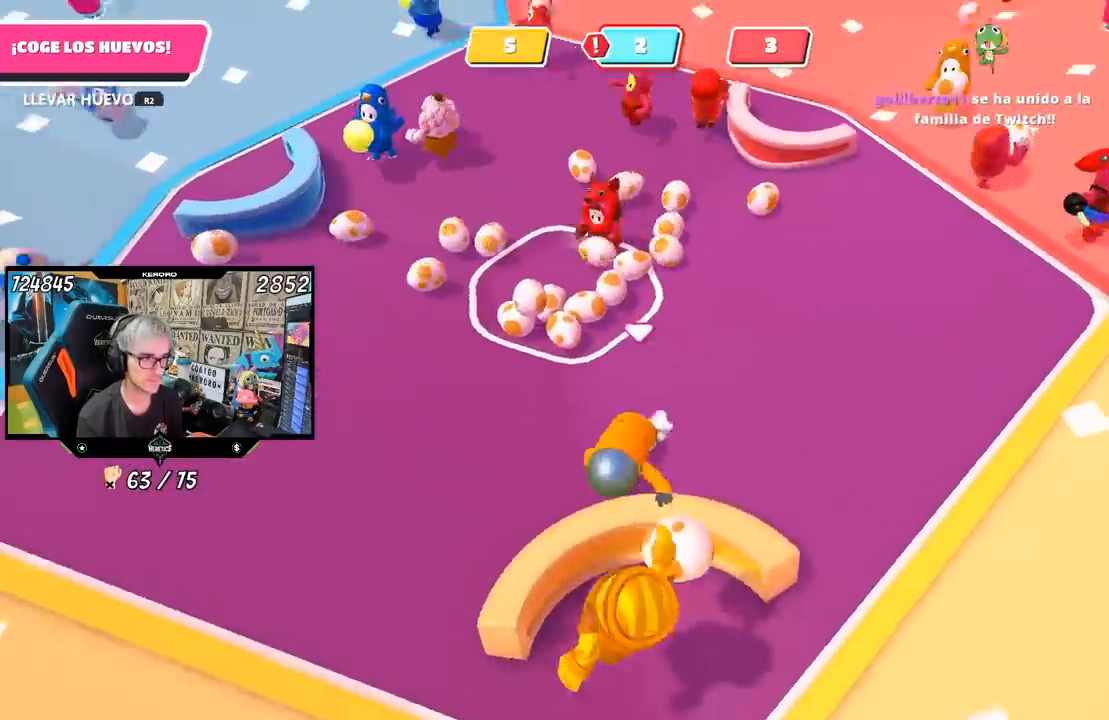
{"dt_ms": 500, "buttons": [], "left_stick": "up-left", "right_stick": "center", "button_events": []}
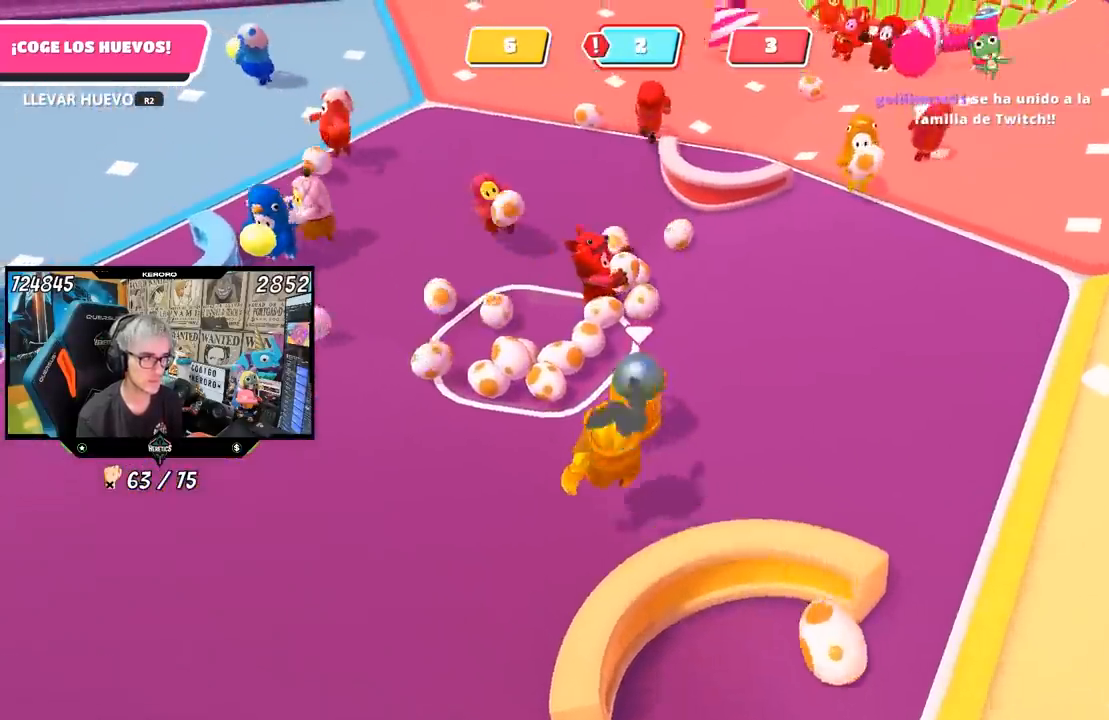
{"dt_ms": 500, "buttons": ["R2"], "left_stick": "down", "right_stick": "center", "button_events": [[283, "R2", "down"]]}
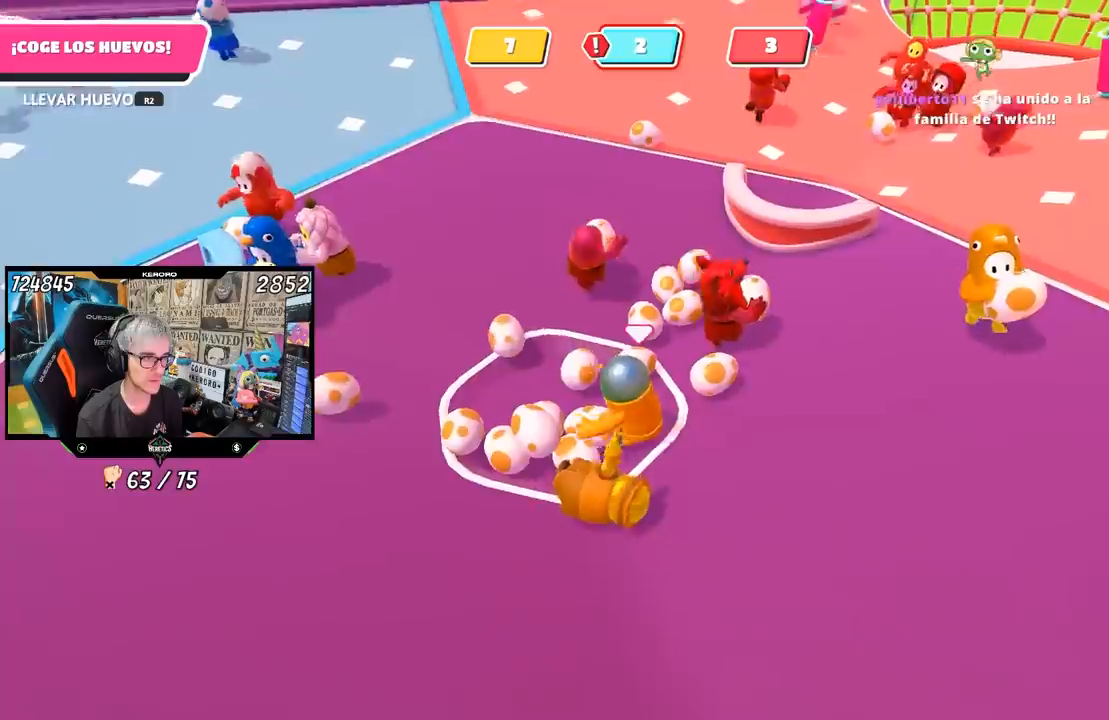
{"dt_ms": 500, "buttons": ["R2"], "left_stick": "down", "right_stick": "center", "button_events": [[183, "CROSS", "down"], [217, "SQUARE", "down"], [283, "CROSS", "up"], [350, "SQUARE", "up"], [383, "SQUARE", "down"], [483, "SQUARE", "up"]]}
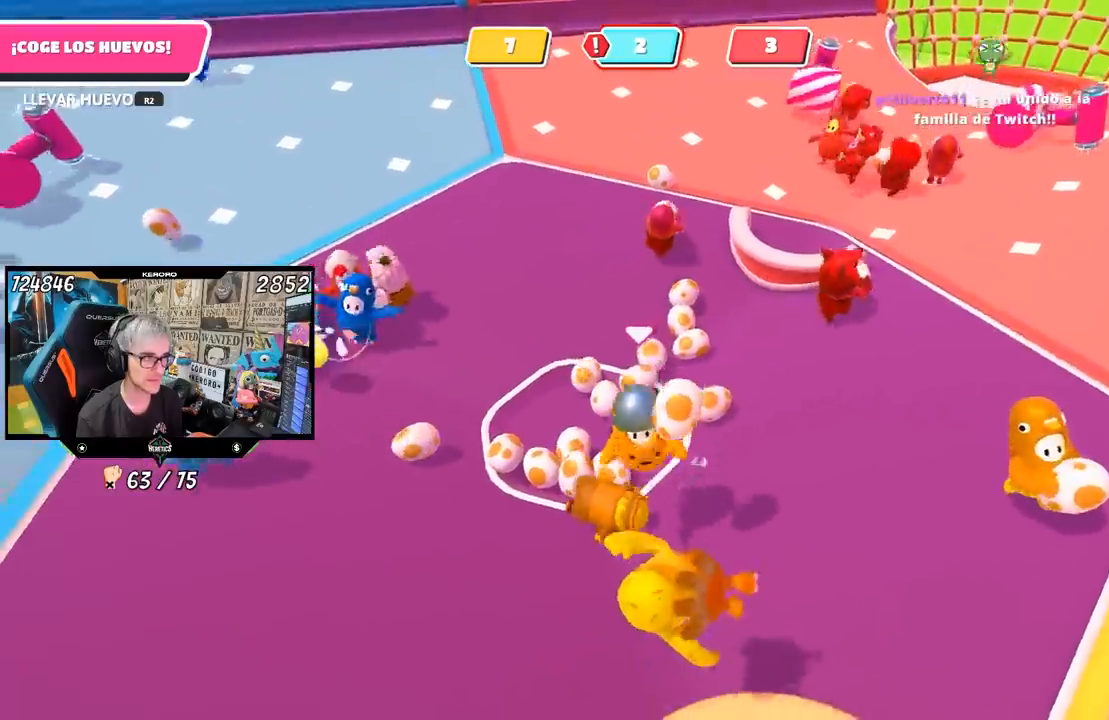
{"dt_ms": 500, "buttons": [], "left_stick": "up-right", "right_stick": "center", "button_events": [[50, "R2", "up"]]}
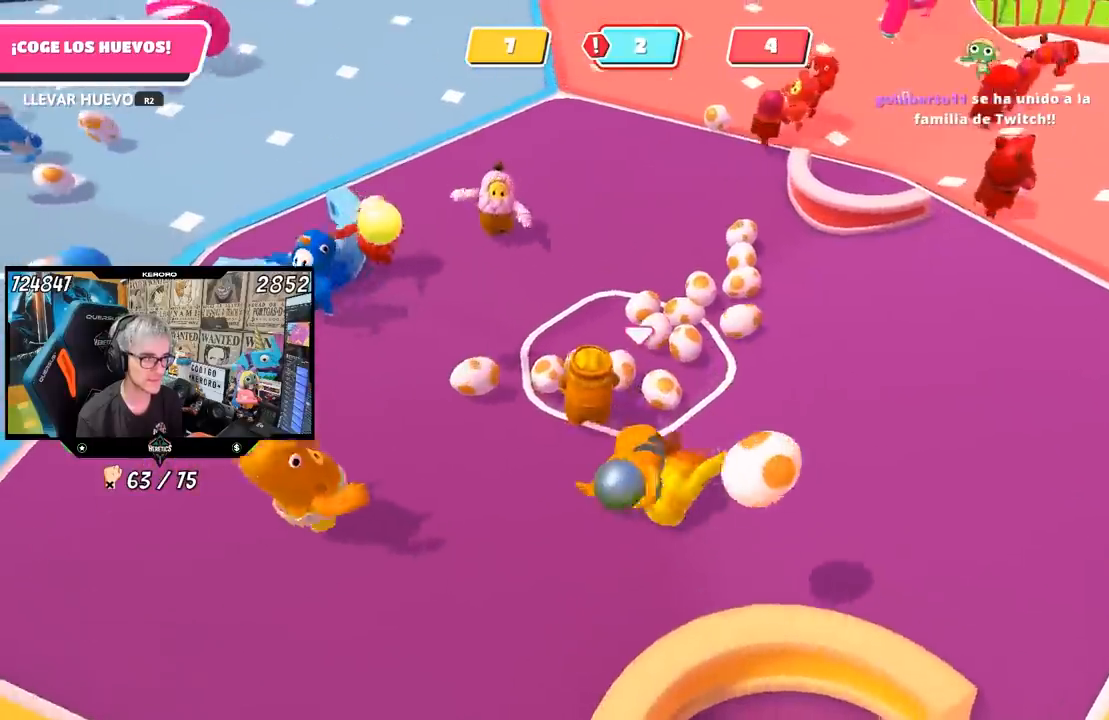
{"dt_ms": 500, "buttons": [], "left_stick": "up", "right_stick": "center"}
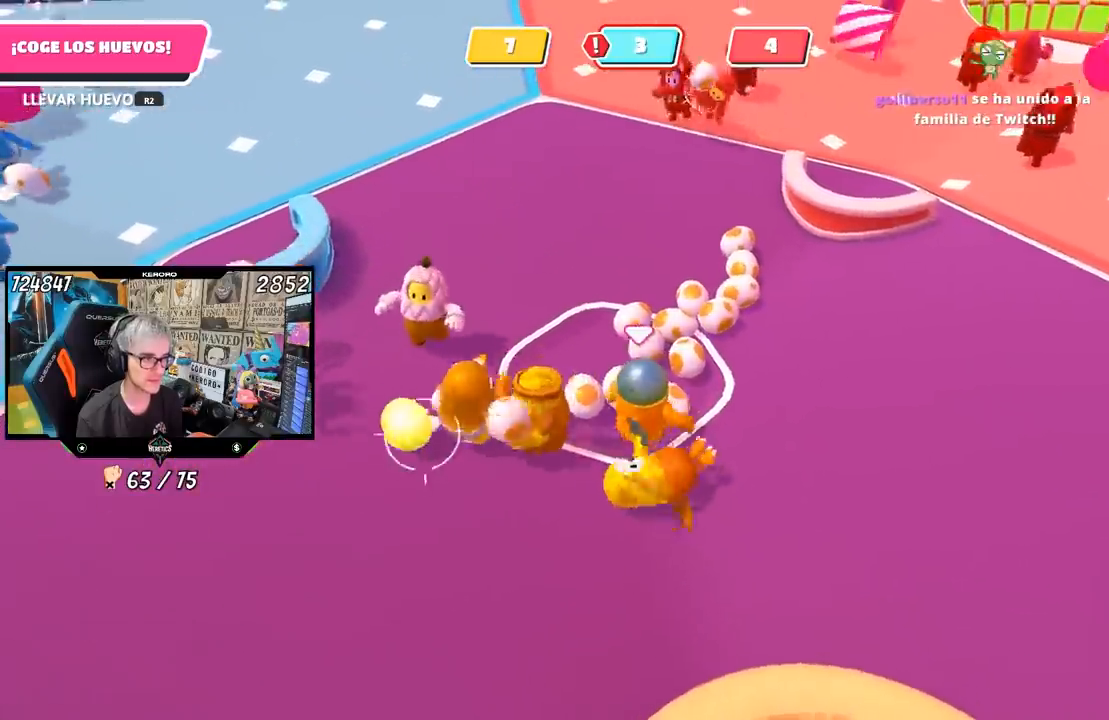
{"dt_ms": 500, "buttons": ["CROSS", "R2"], "left_stick": "down-right", "right_stick": "center"}
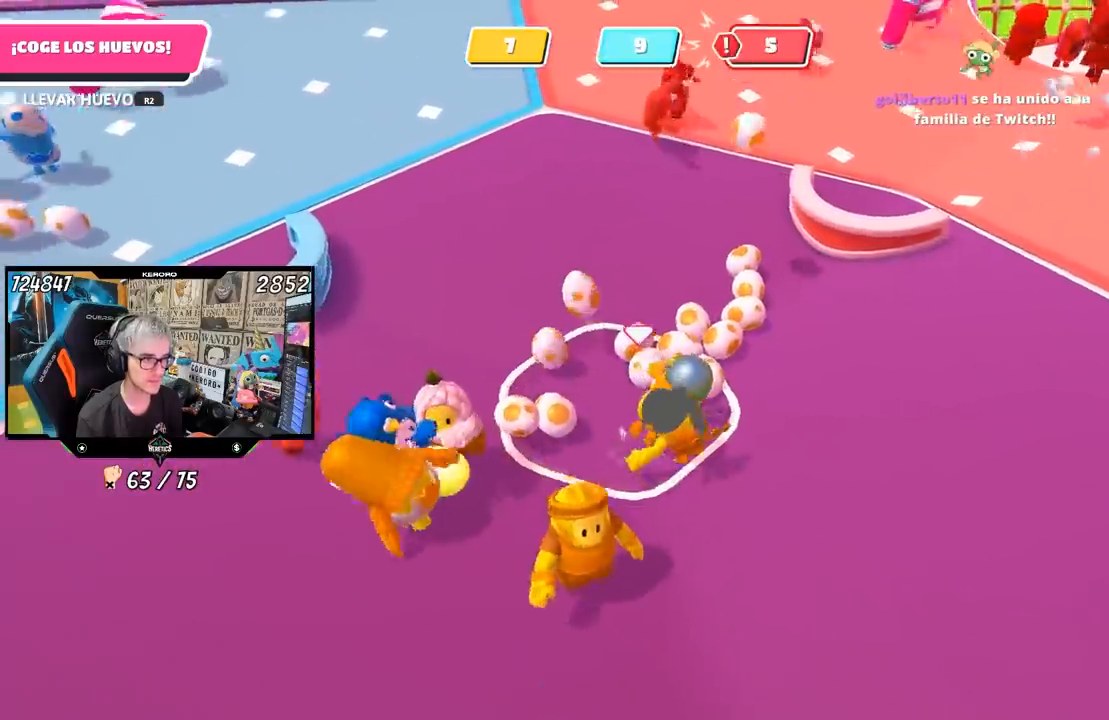
{"dt_ms": 500, "buttons": [], "left_stick": "down-right", "right_stick": "center", "button_events": [[50, "SQUARE", "down"], [117, "CROSS", "up"], [150, "SQUARE", "up"], [217, "SQUARE", "down"], [283, "SQUARE", "up"], [333, "R2", "up"]]}
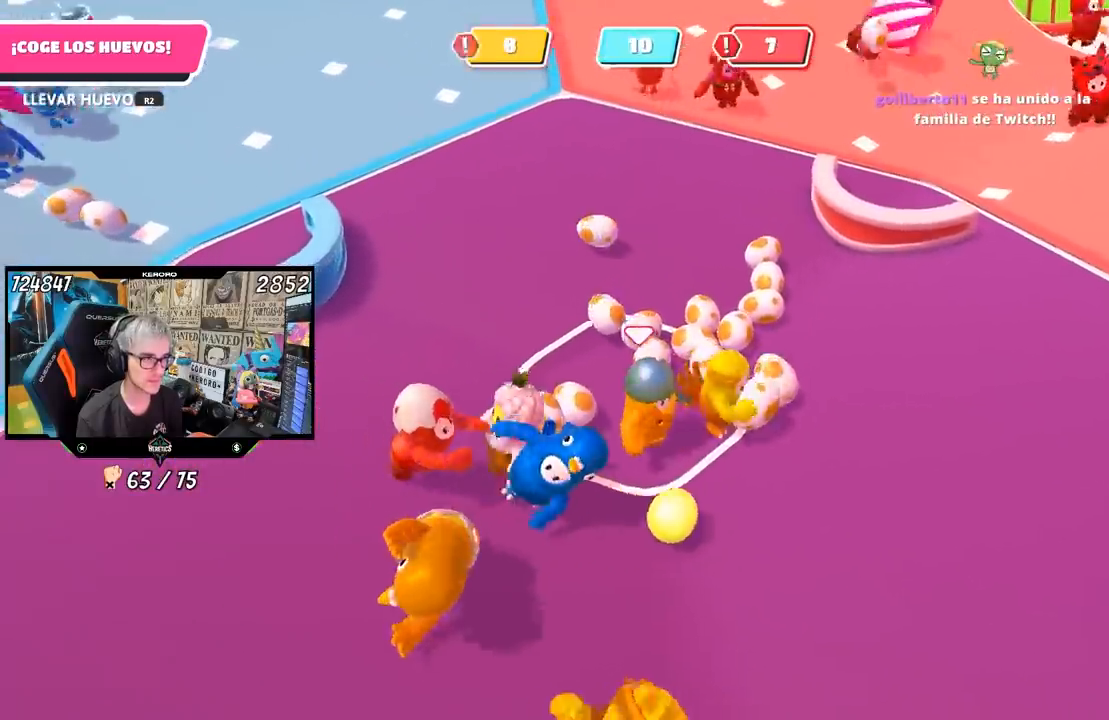
{"dt_ms": 500, "buttons": ["R2"], "left_stick": "right", "right_stick": "center", "button_events": [[483, "R2", "down"]]}
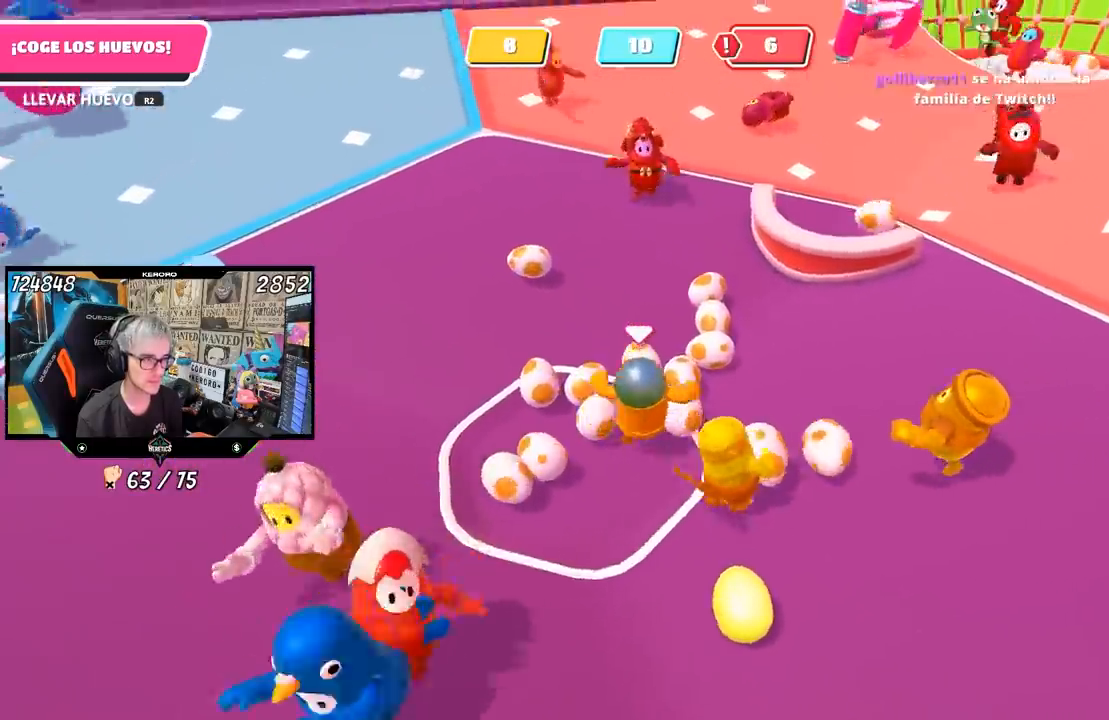
{"dt_ms": 500, "buttons": ["CROSS", "SQUARE", "R2"], "left_stick": "down", "right_stick": "center"}
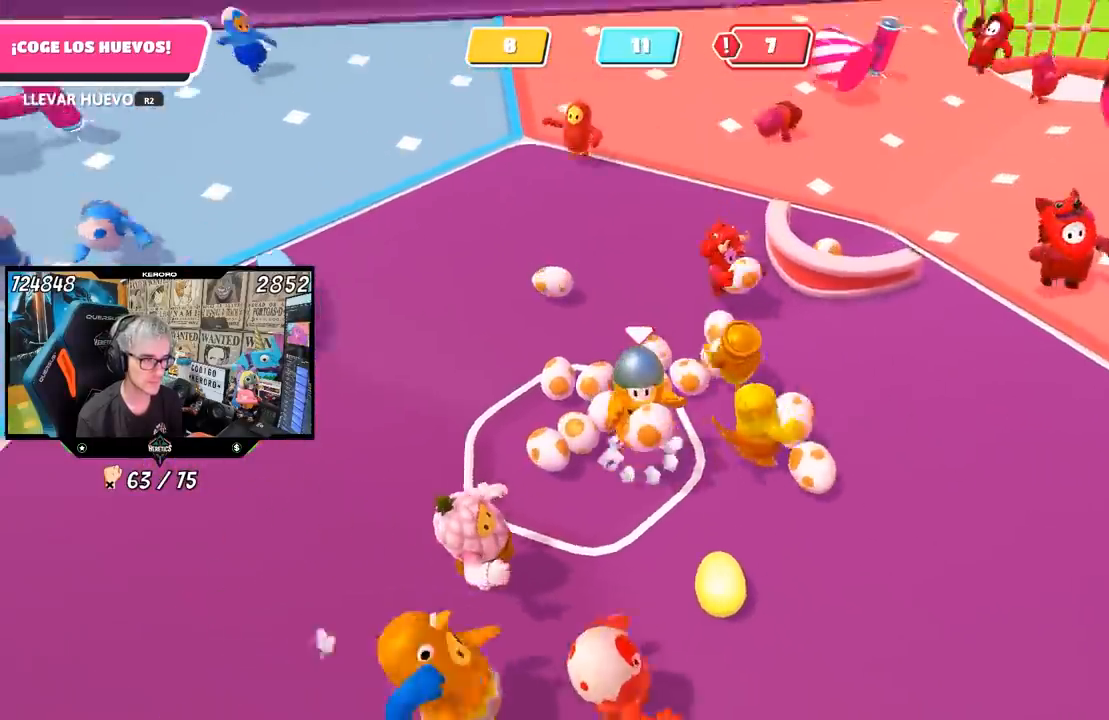
{"dt_ms": 500, "buttons": [], "left_stick": "center", "right_stick": "center", "button_events": [[17, "CROSS", "up"], [17, "SQUARE", "up"], [83, "SQUARE", "down"], [183, "SQUARE", "up"], [217, "R2", "up"]]}
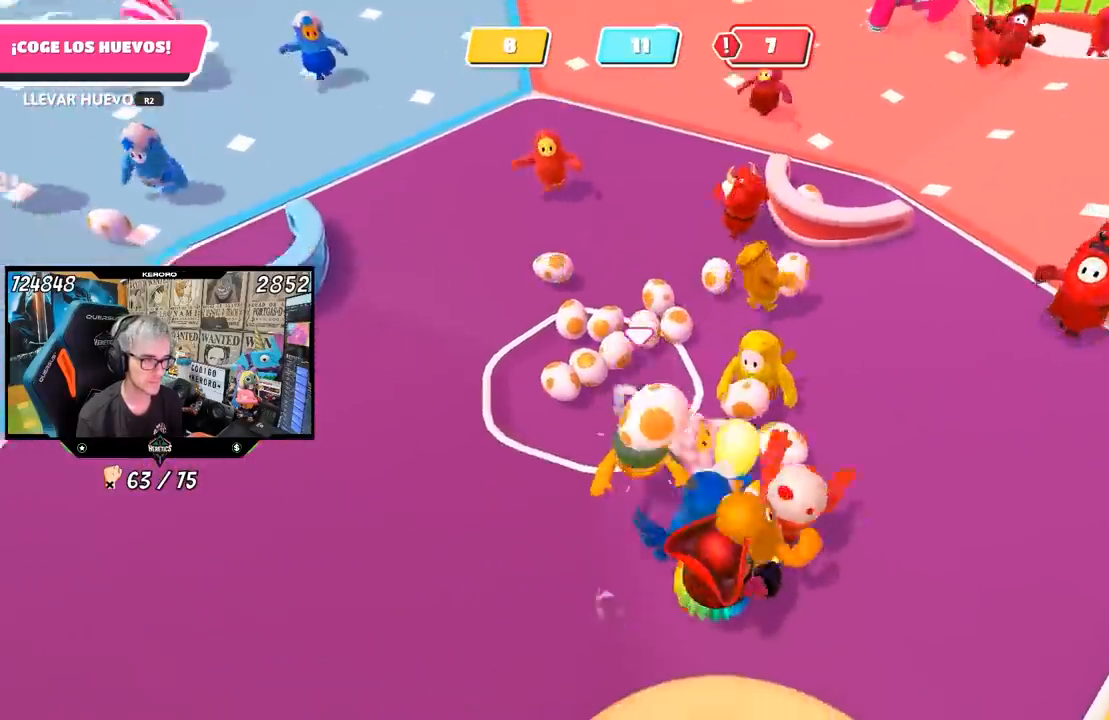
{"dt_ms": 500, "buttons": [], "left_stick": "up-left", "right_stick": "center", "button_events": []}
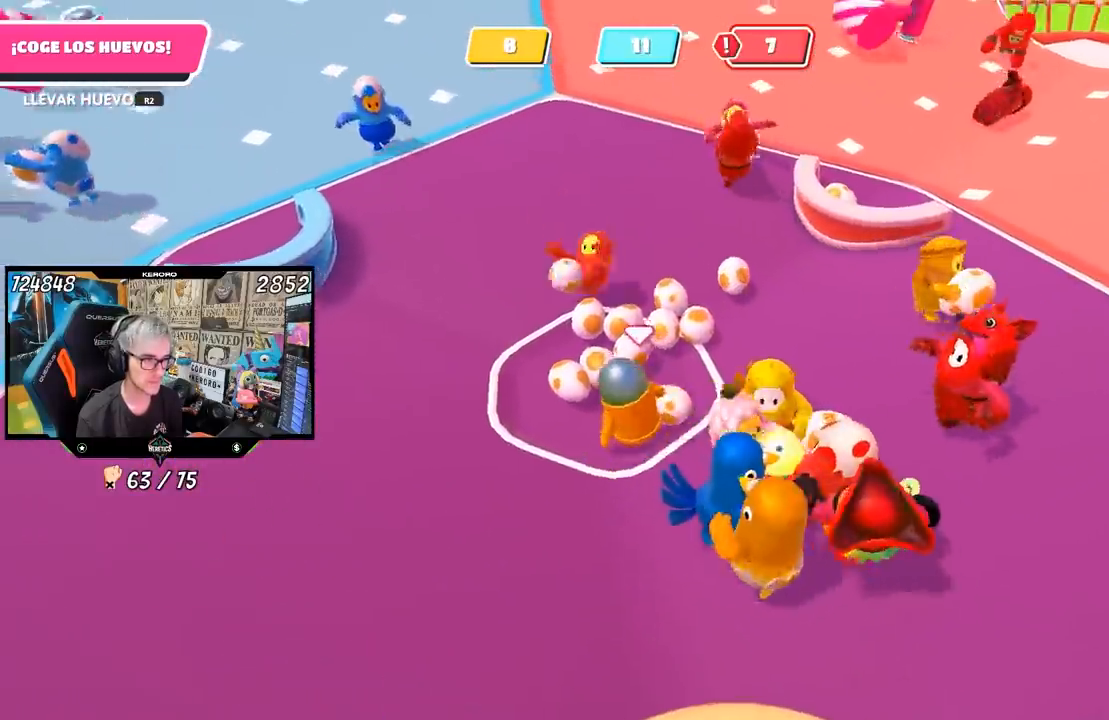
{"dt_ms": 500, "buttons": ["R2"], "left_stick": "down", "right_stick": "center", "button_events": [[150, "R2", "down"]]}